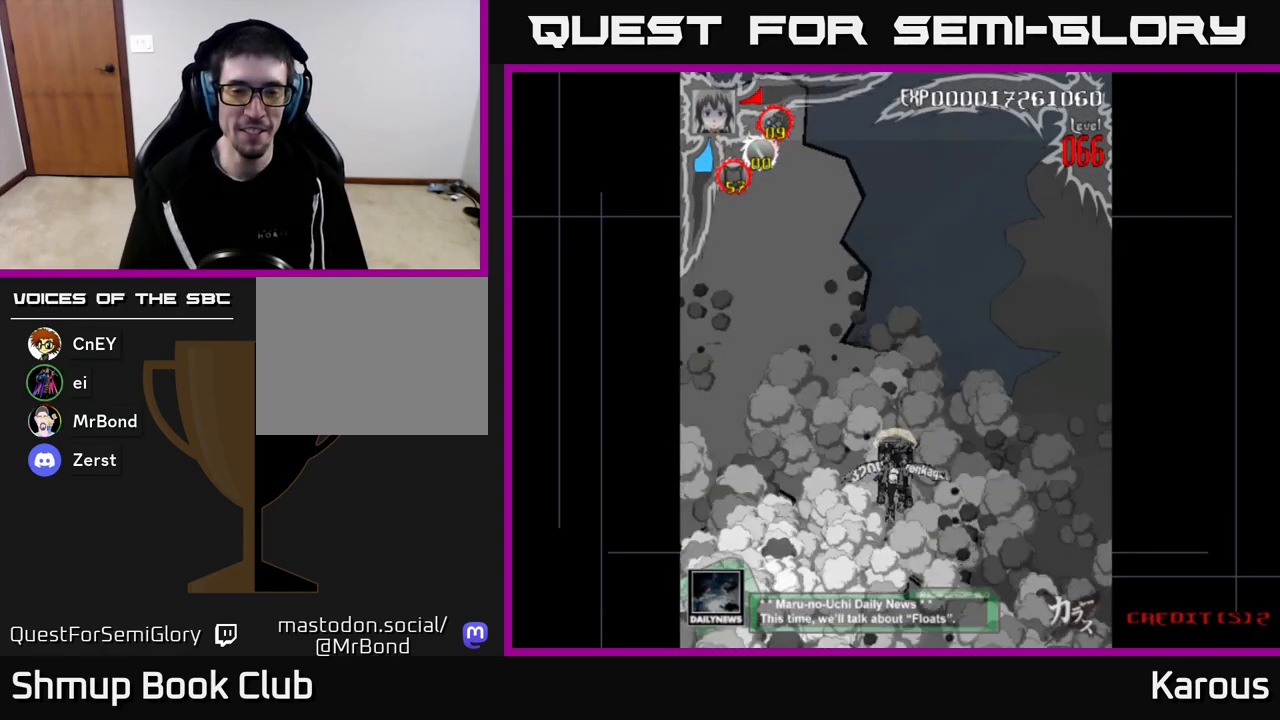
Gameplay with a controller (Xbox layout); each line is a JSON object with the inputs held at the frame after it. "events" lists button and stick changes between this image and that frame as [ms after this image, input, new state], when the widget could be followed in between.
{"buttons": [], "left_stick": "center", "right_stick": "center", "events": []}
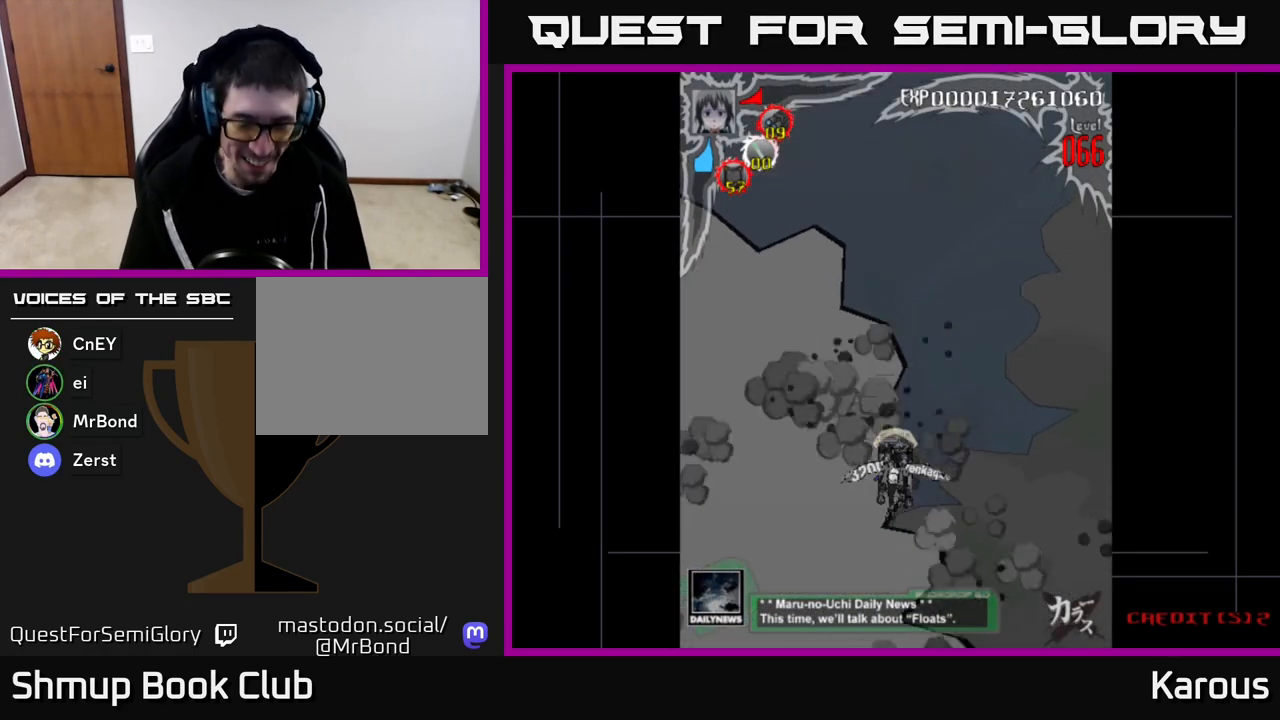
{"buttons": [], "left_stick": "center", "right_stick": "center", "events": []}
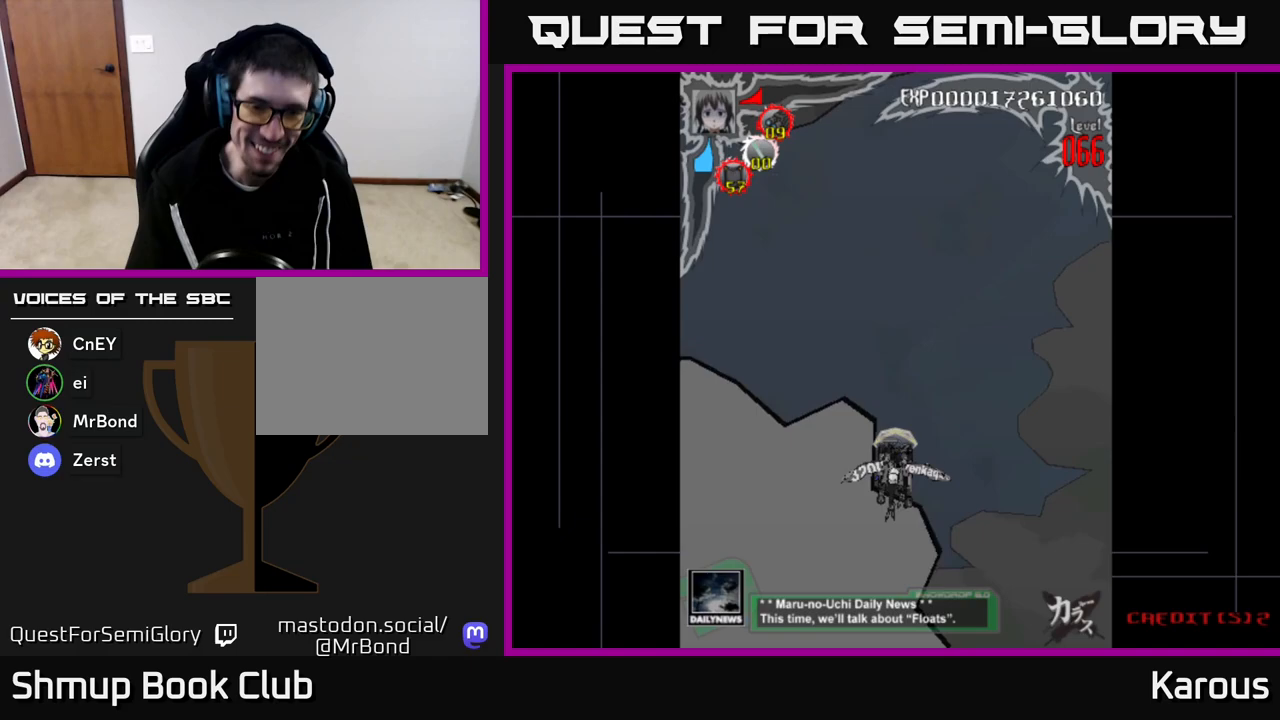
{"buttons": [], "left_stick": "center", "right_stick": "center", "events": []}
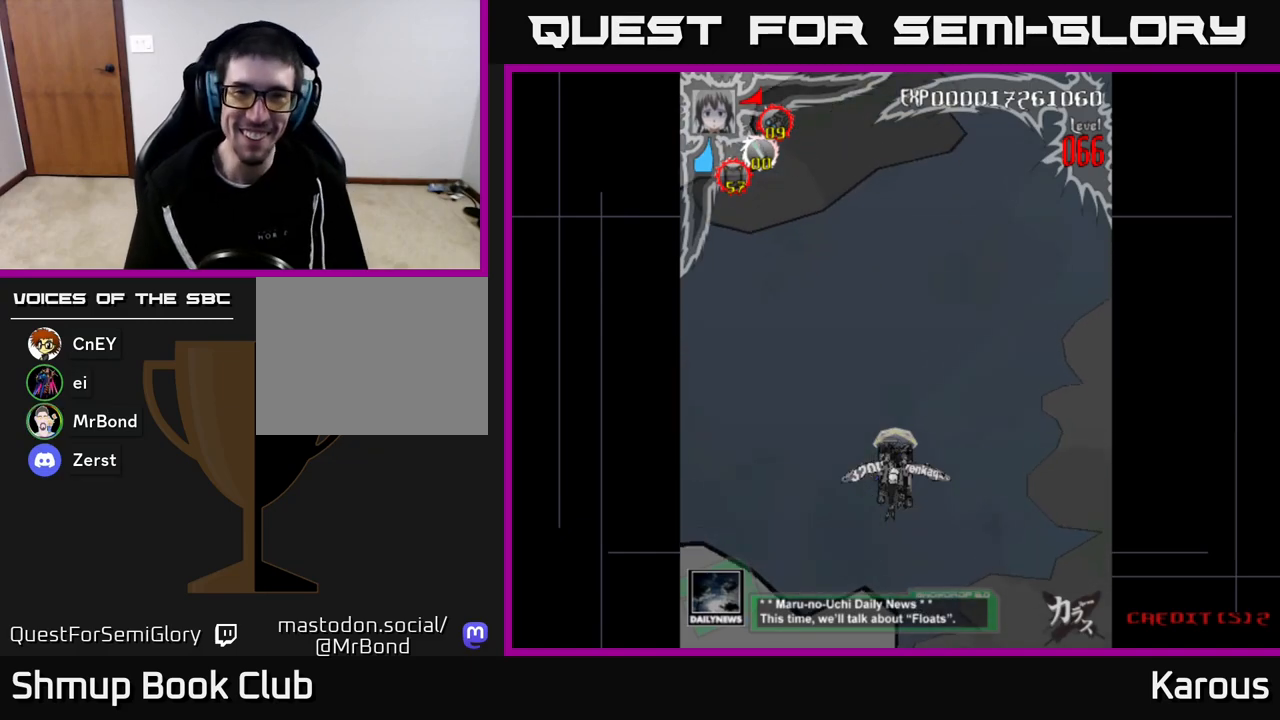
{"buttons": [], "left_stick": "center", "right_stick": "center", "events": []}
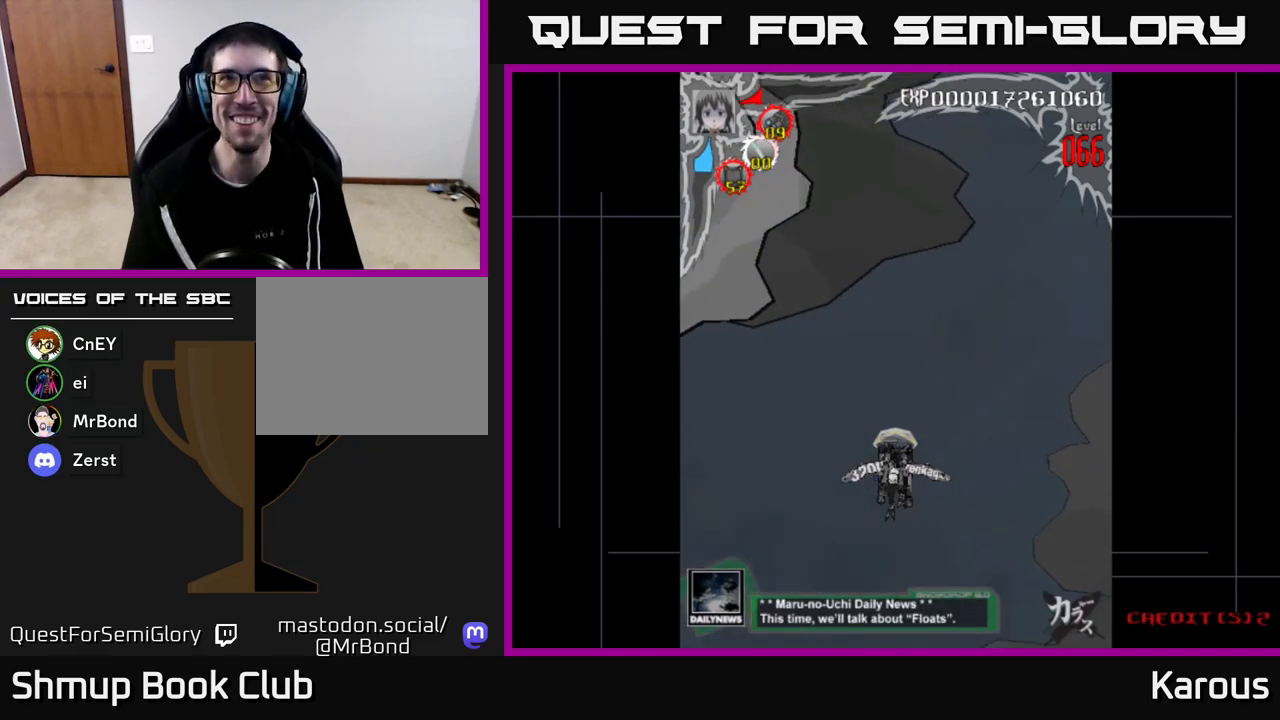
{"buttons": ["A", "DPAD_UP"], "left_stick": "center", "right_stick": "center", "events": [[67, "A", "down"], [417, "DPAD_UP", "down"]]}
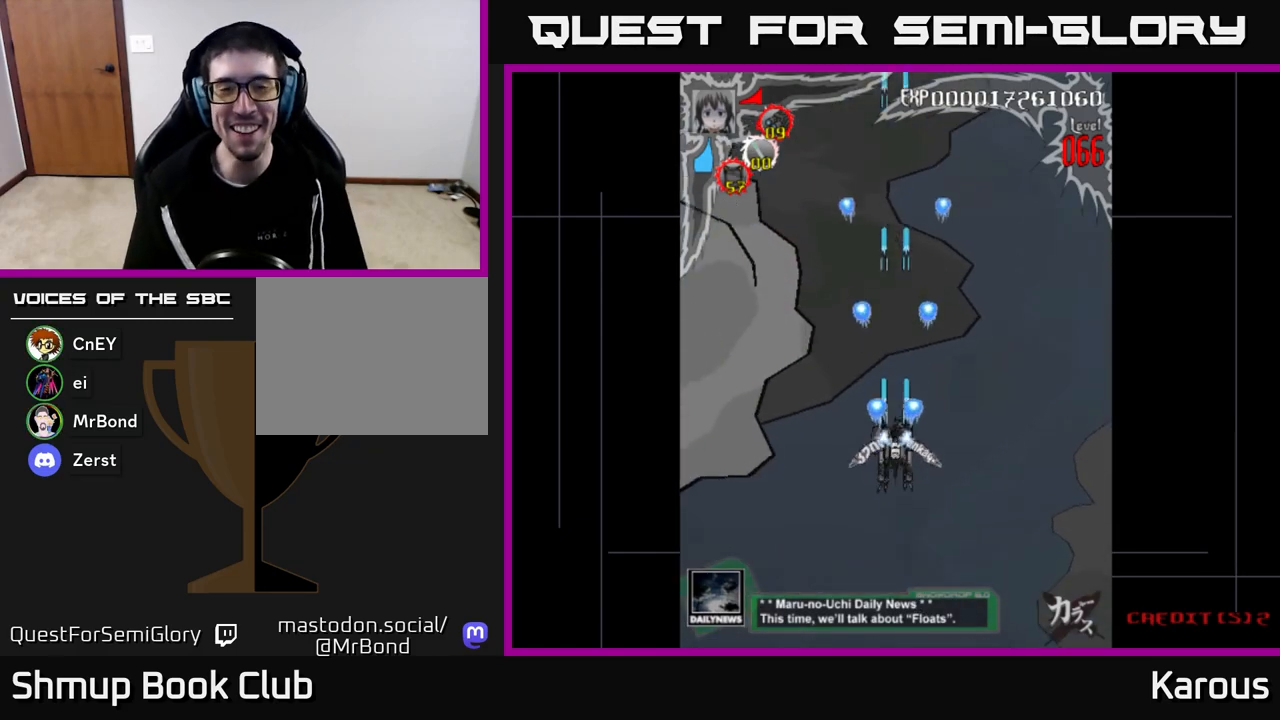
{"buttons": ["A"], "left_stick": "center", "right_stick": "center", "events": [[367, "DPAD_UP", "up"]]}
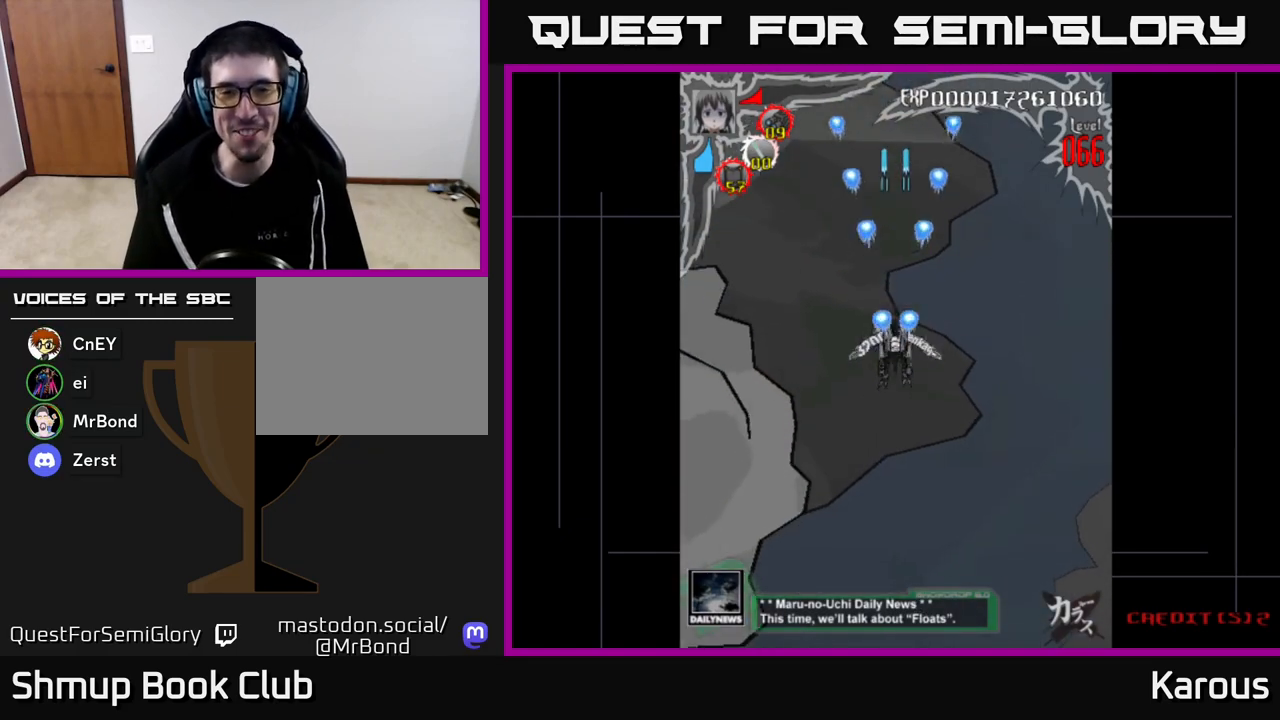
{"buttons": ["A"], "left_stick": "center", "right_stick": "center", "events": []}
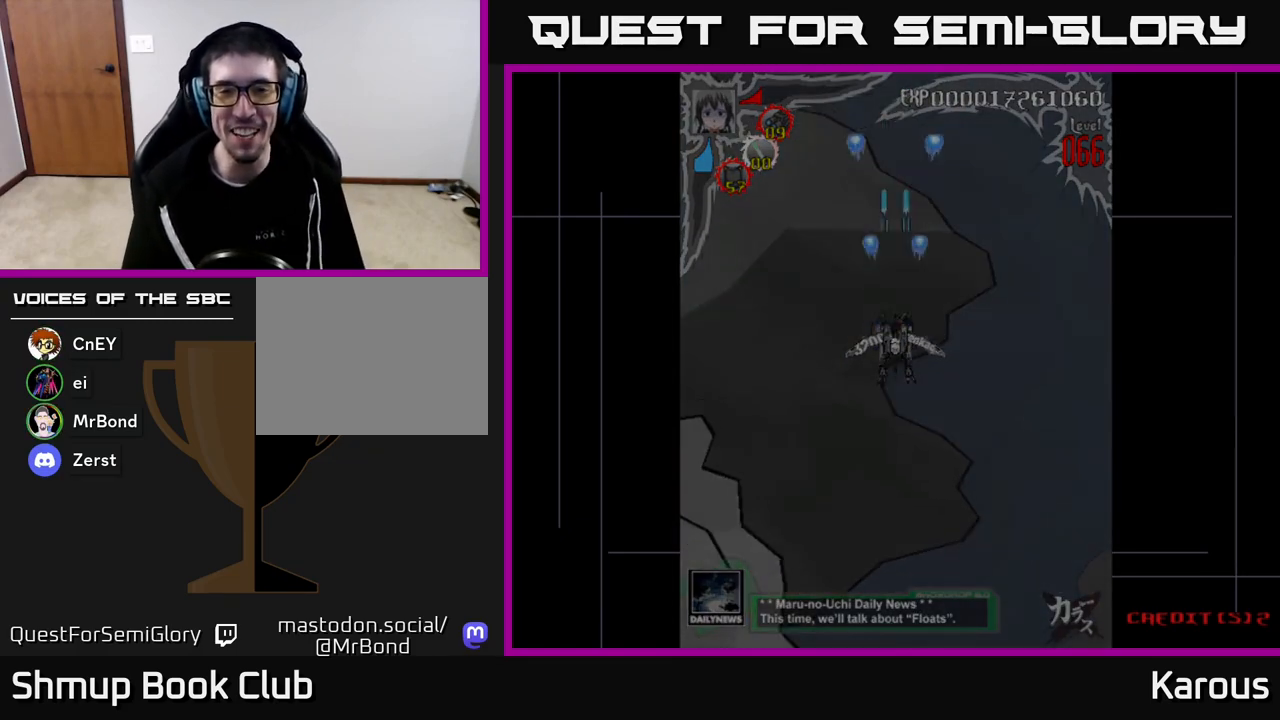
{"buttons": ["A"], "left_stick": "center", "right_stick": "center", "events": [[17, "DPAD_DOWN", "down"], [467, "DPAD_DOWN", "up"]]}
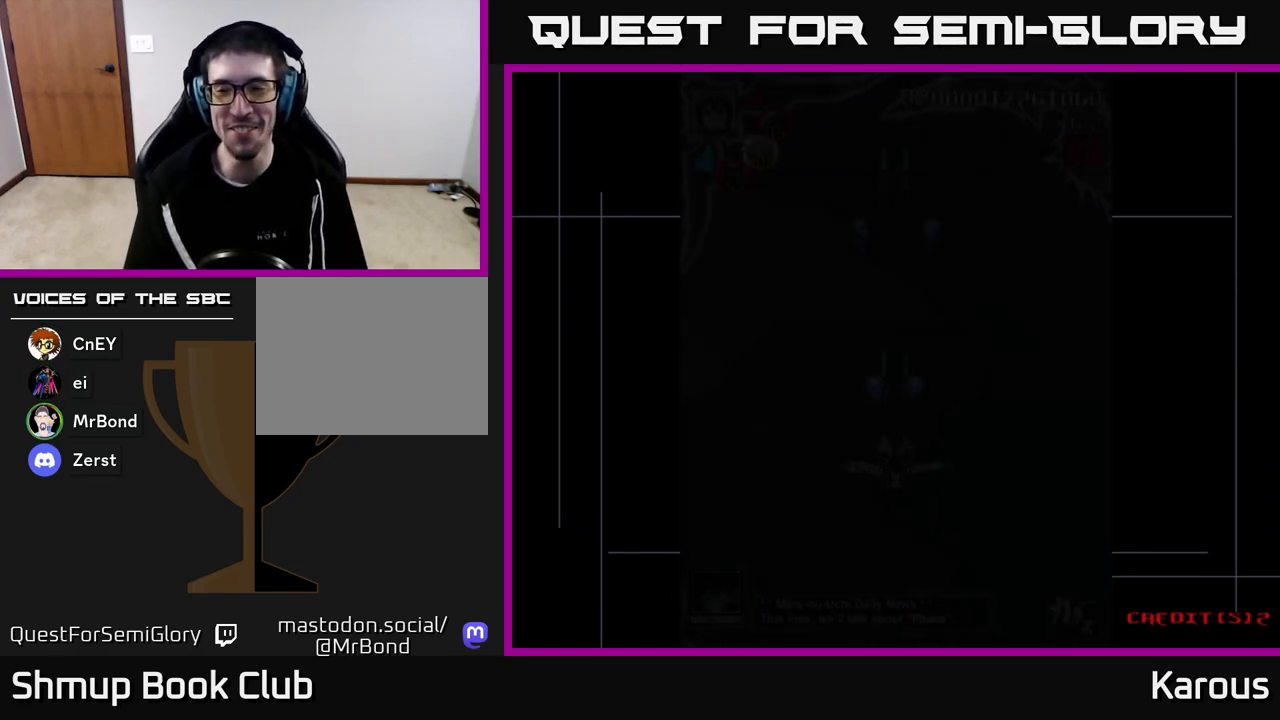
{"buttons": ["A"], "left_stick": "center", "right_stick": "center", "events": [[50, "DPAD_UP", "down"], [183, "DPAD_UP", "up"]]}
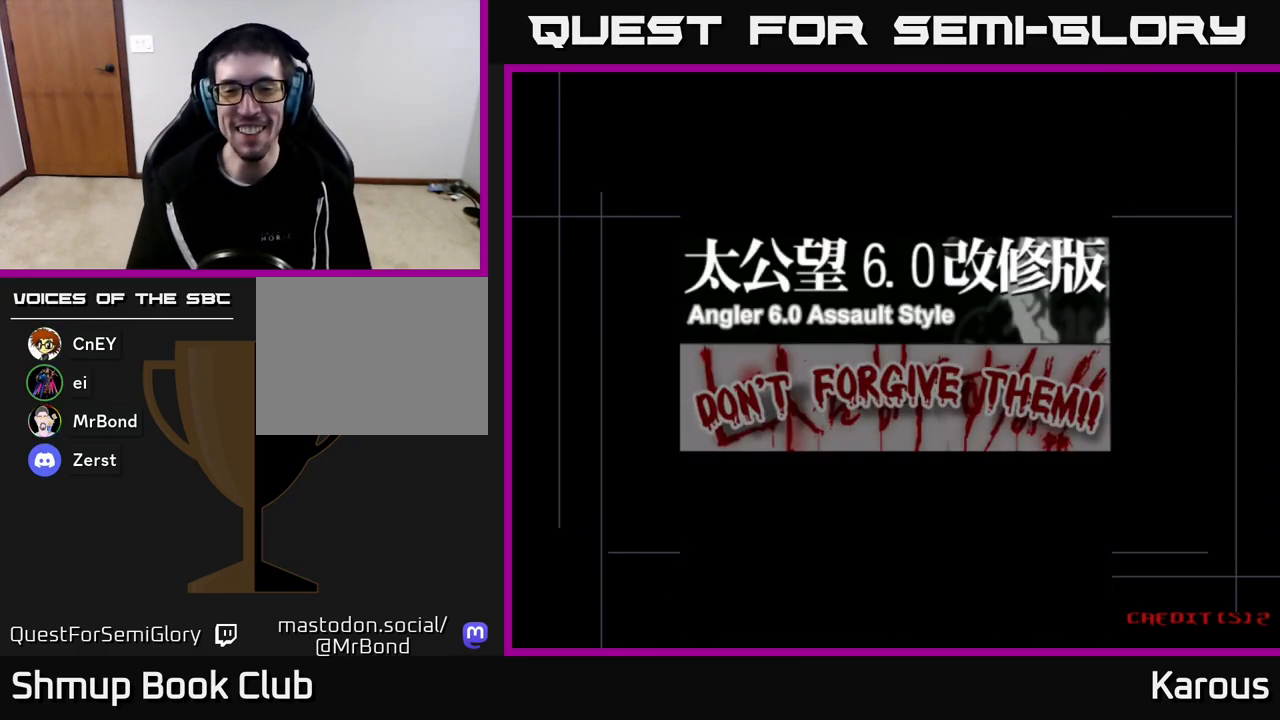
{"buttons": [], "left_stick": "center", "right_stick": "center", "events": [[350, "A", "up"]]}
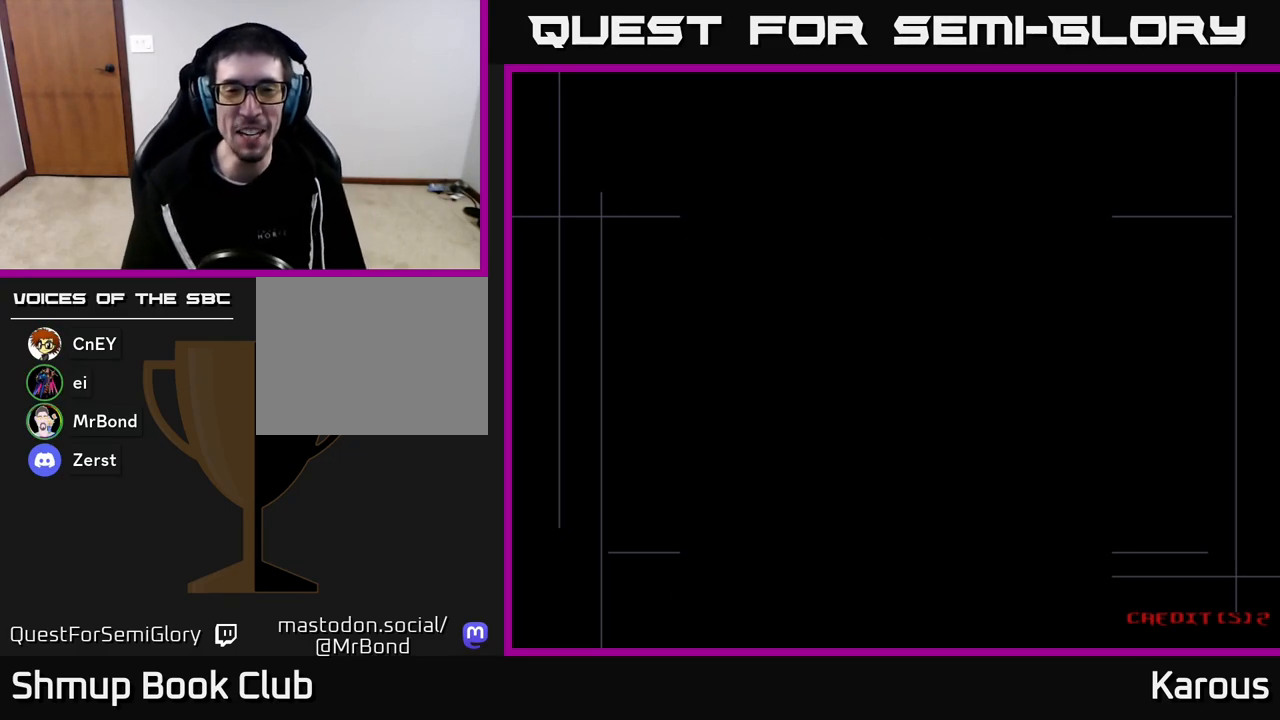
{"buttons": [], "left_stick": "center", "right_stick": "center", "events": [[100, "A", "down"], [233, "A", "up"], [333, "A", "down"], [467, "A", "up"]]}
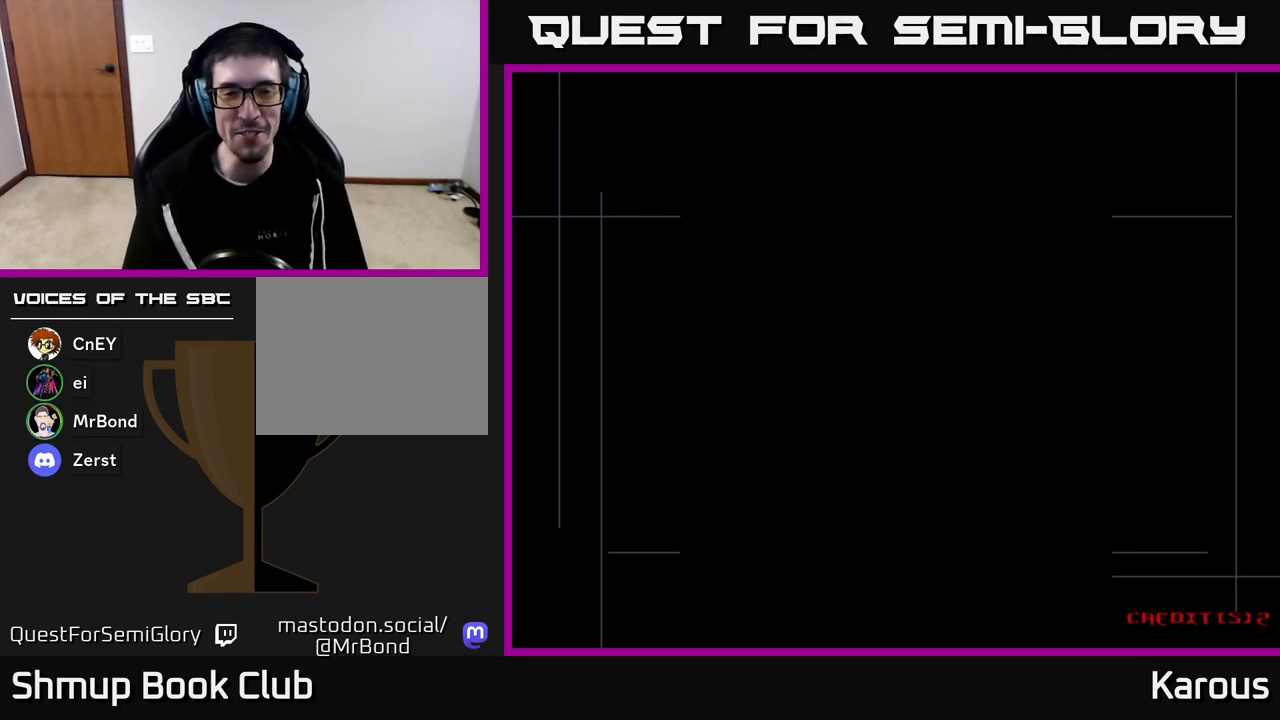
{"buttons": ["A"], "left_stick": "center", "right_stick": "center", "events": [[50, "A", "down"], [150, "A", "up"], [233, "A", "down"], [367, "A", "up"], [450, "A", "down"]]}
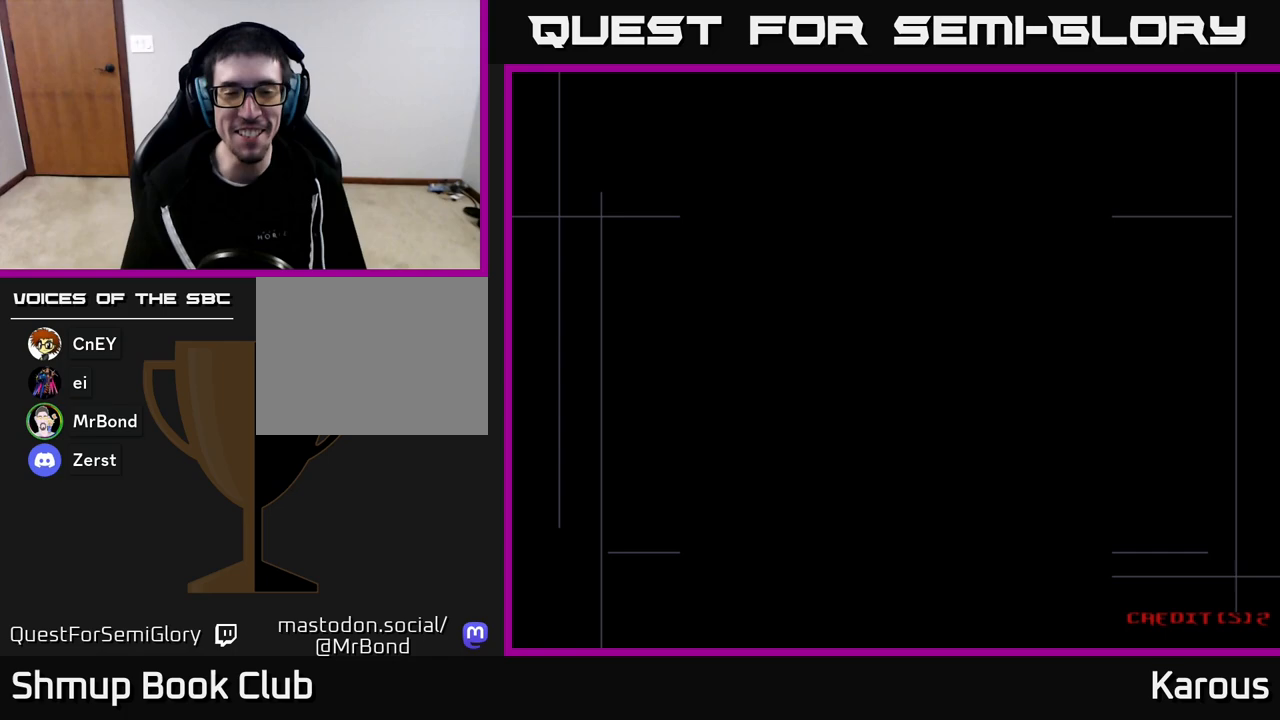
{"buttons": ["A"], "left_stick": "center", "right_stick": "center", "events": [[83, "A", "up"], [150, "A", "down"], [333, "A", "up"], [383, "A", "down"]]}
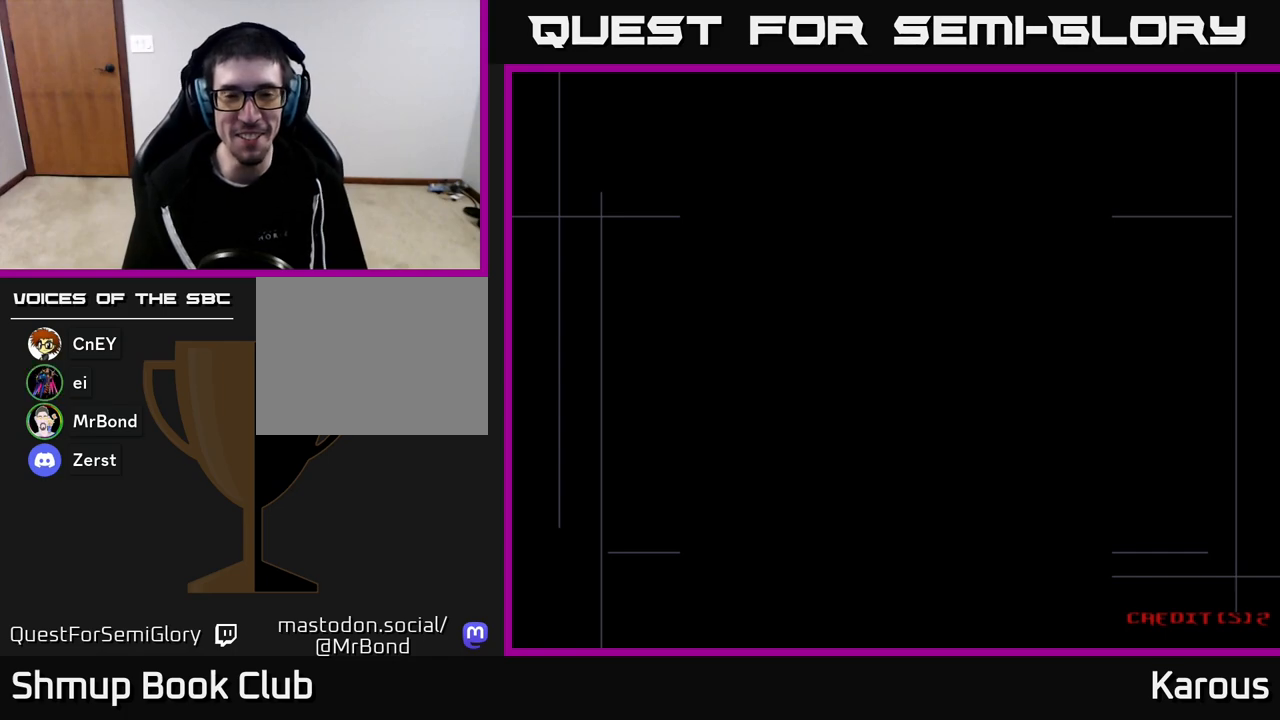
{"buttons": ["A"], "left_stick": "center", "right_stick": "center", "events": [[17, "A", "up"], [83, "A", "down"], [217, "A", "up"], [283, "A", "down"], [383, "A", "up"], [483, "A", "down"]]}
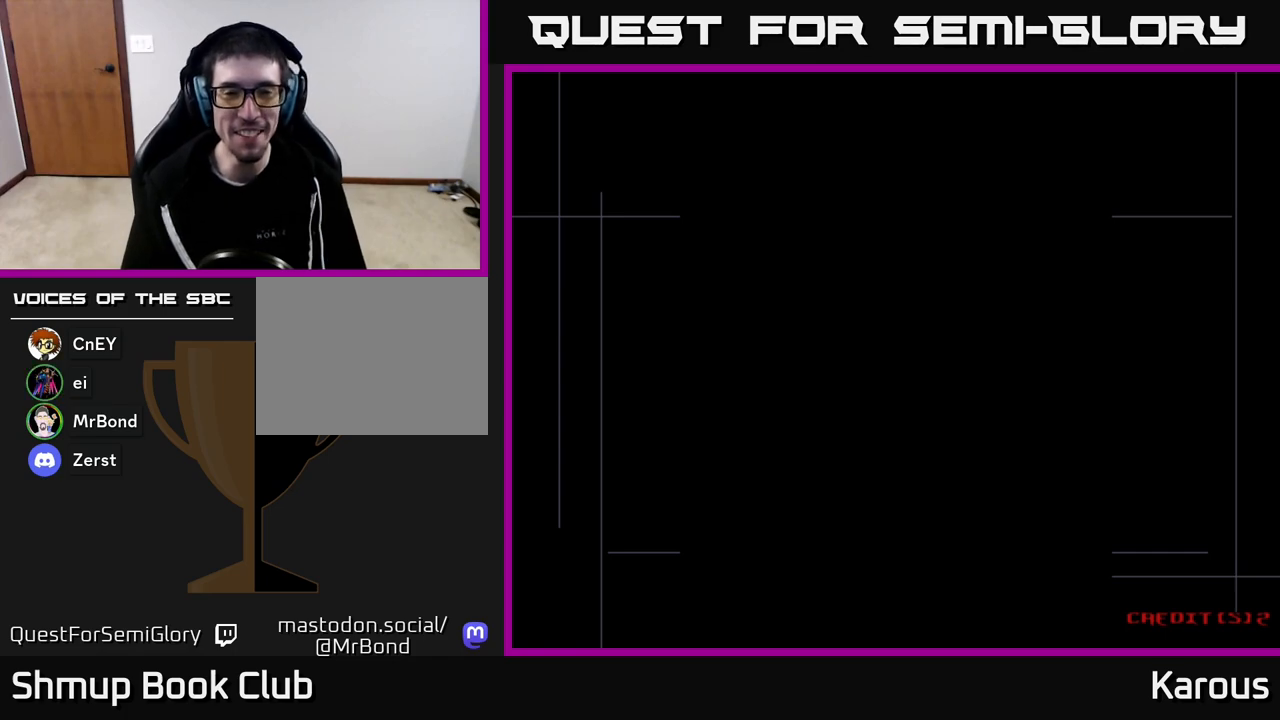
{"buttons": ["A"], "left_stick": "center", "right_stick": "center", "events": [[67, "A", "up"], [183, "A", "down"], [267, "A", "up"], [367, "A", "down"]]}
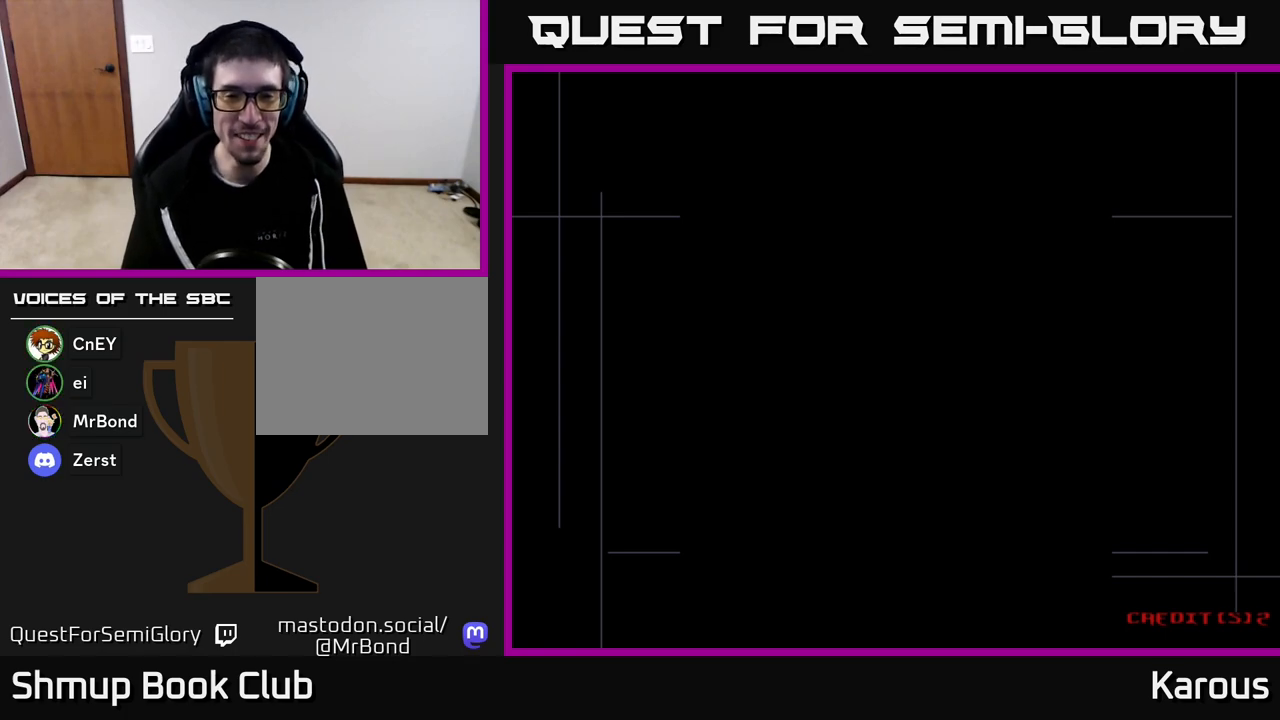
{"buttons": ["A"], "left_stick": "center", "right_stick": "center", "events": []}
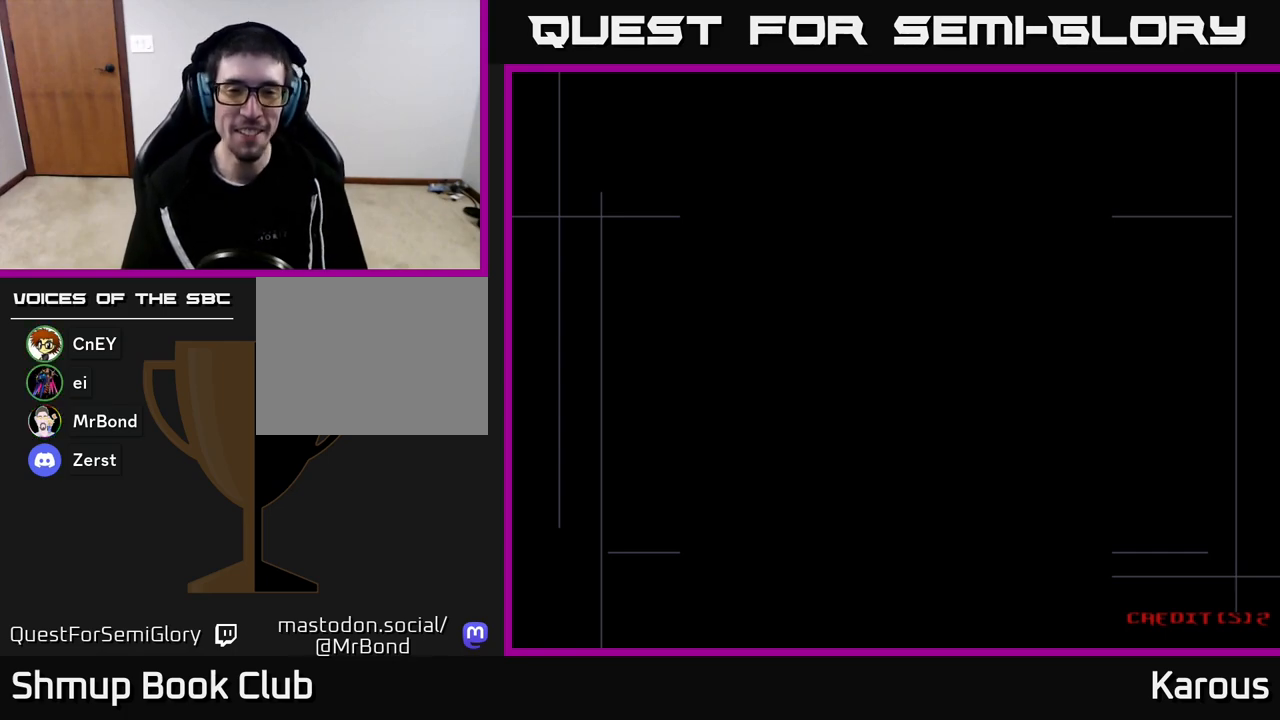
{"buttons": [], "left_stick": "center", "right_stick": "center", "events": [[83, "A", "up"]]}
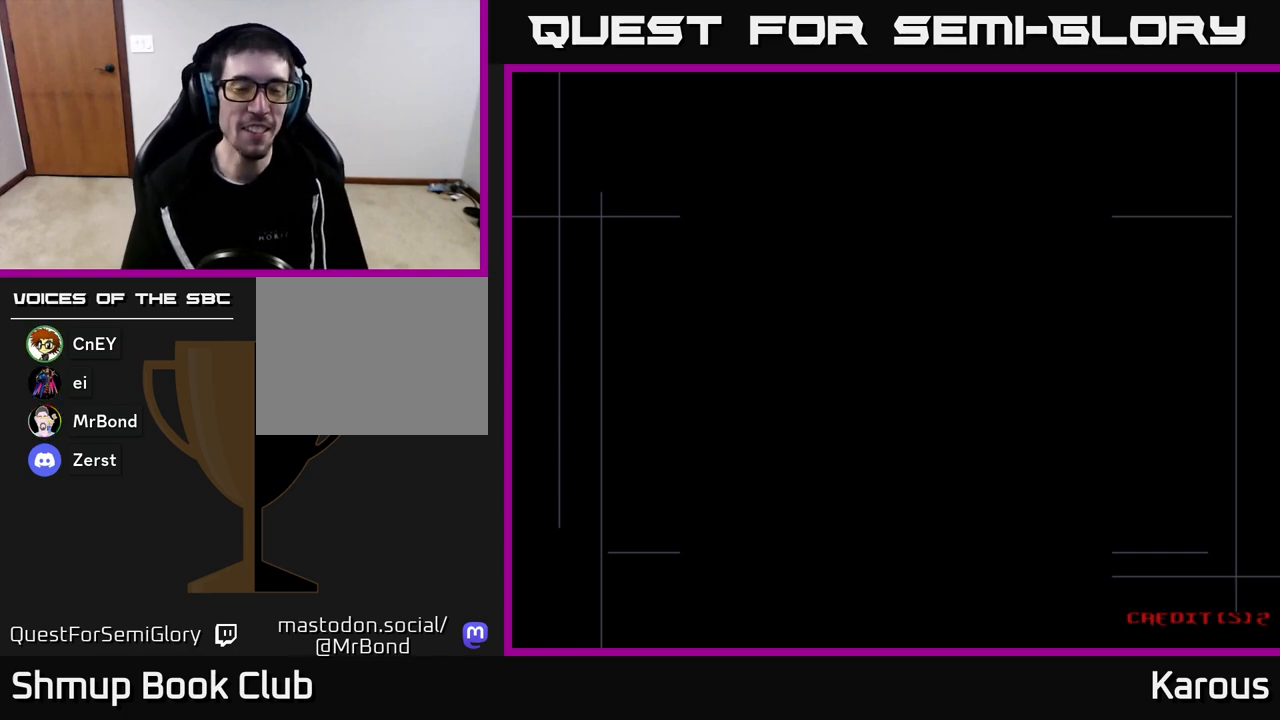
{"buttons": ["A", "DPAD_UP"], "left_stick": "center", "right_stick": "center", "events": [[67, "A", "down"], [483, "DPAD_UP", "down"]]}
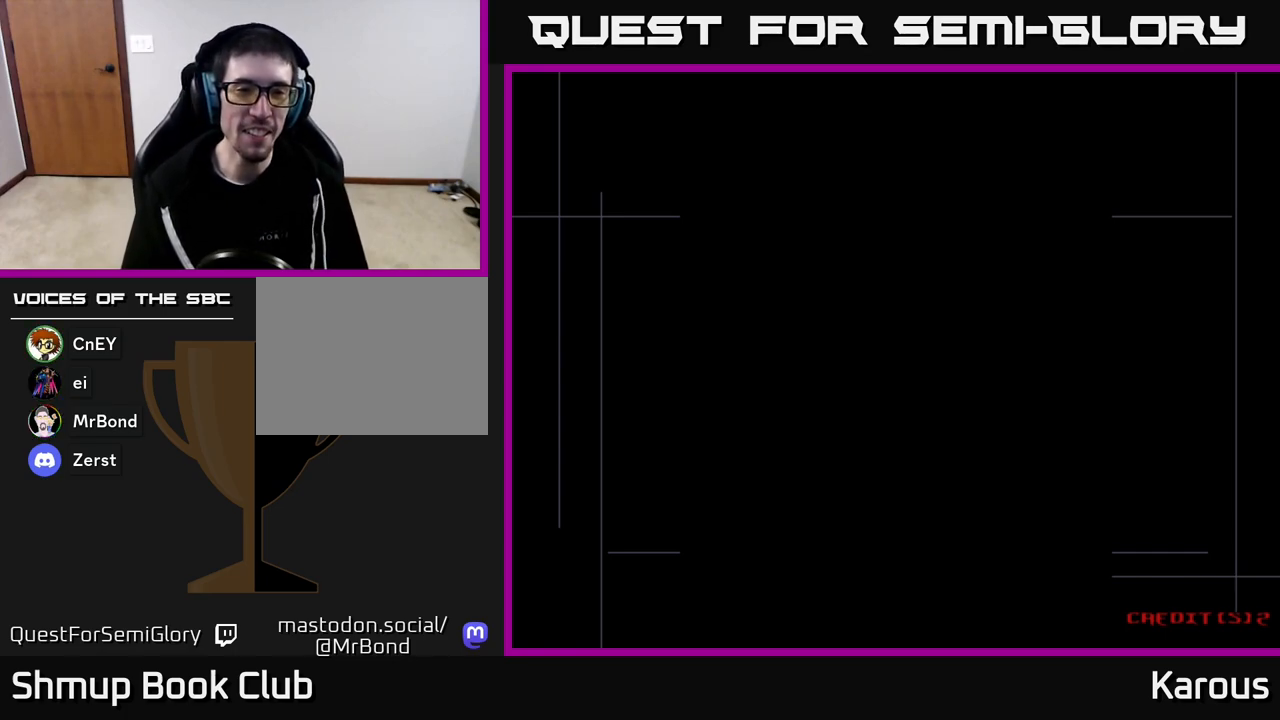
{"buttons": ["A", "DPAD_UP"], "left_stick": "center", "right_stick": "center", "events": [[83, "A", "up"], [283, "A", "down"]]}
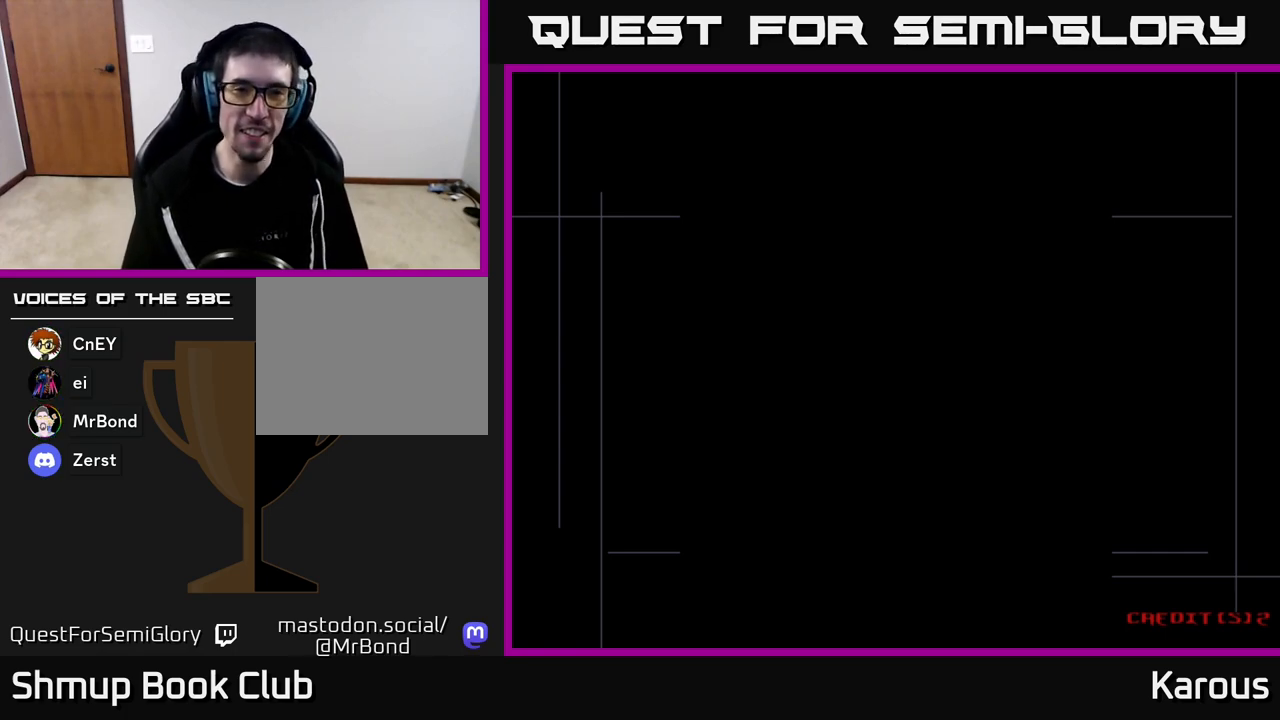
{"buttons": ["A"], "left_stick": "center", "right_stick": "center", "events": [[67, "DPAD_UP", "up"]]}
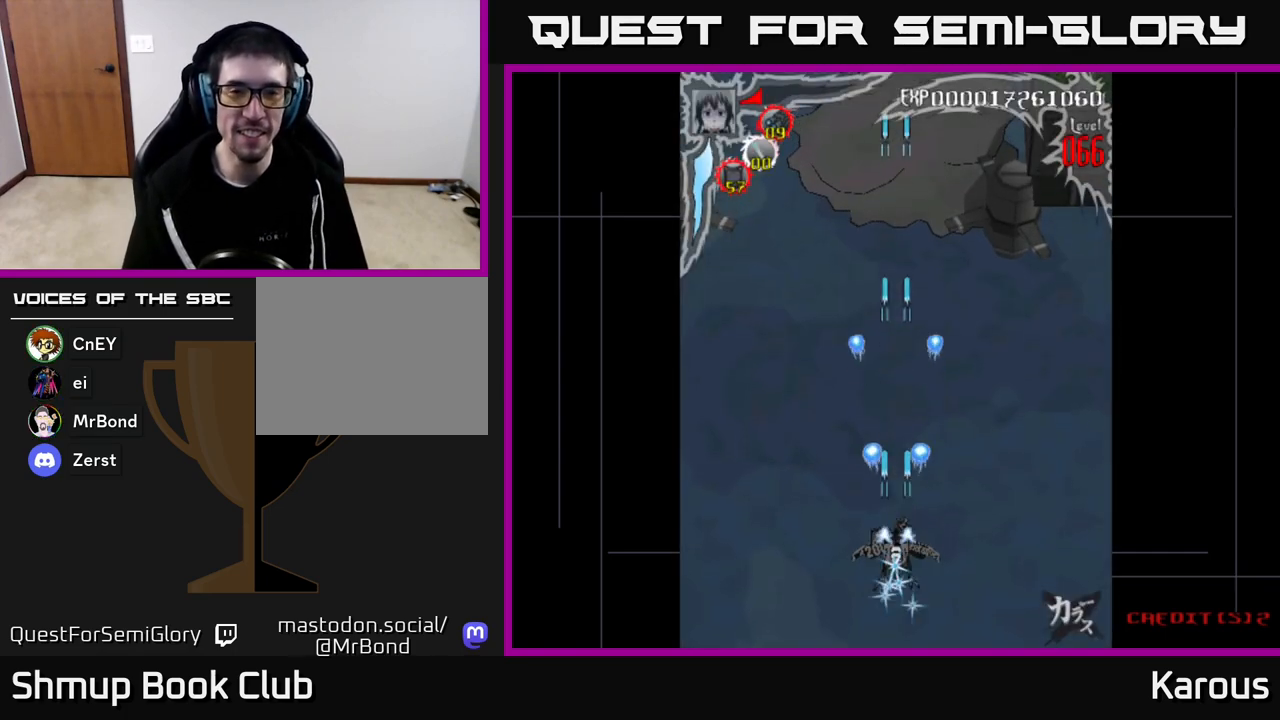
{"buttons": ["A", "DPAD_UP"], "left_stick": "center", "right_stick": "center", "events": [[67, "DPAD_UP", "down"]]}
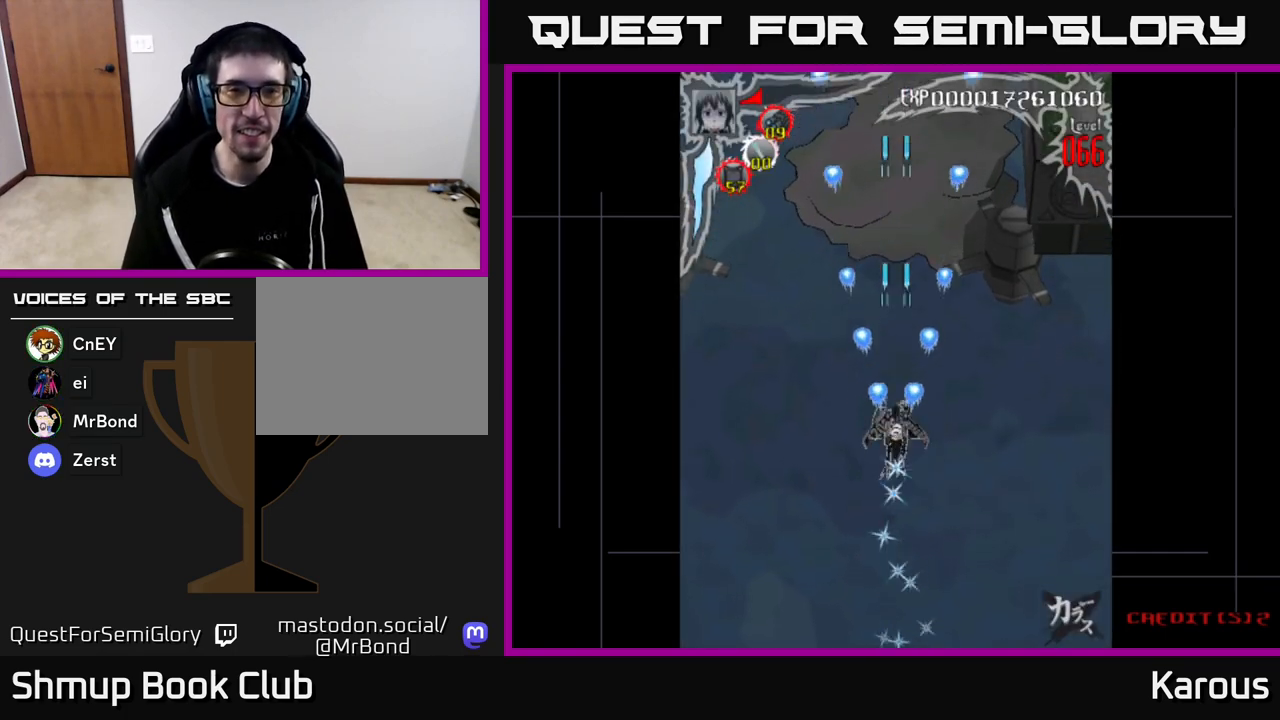
{"buttons": ["A"], "left_stick": "center", "right_stick": "center", "events": [[383, "DPAD_UP", "up"]]}
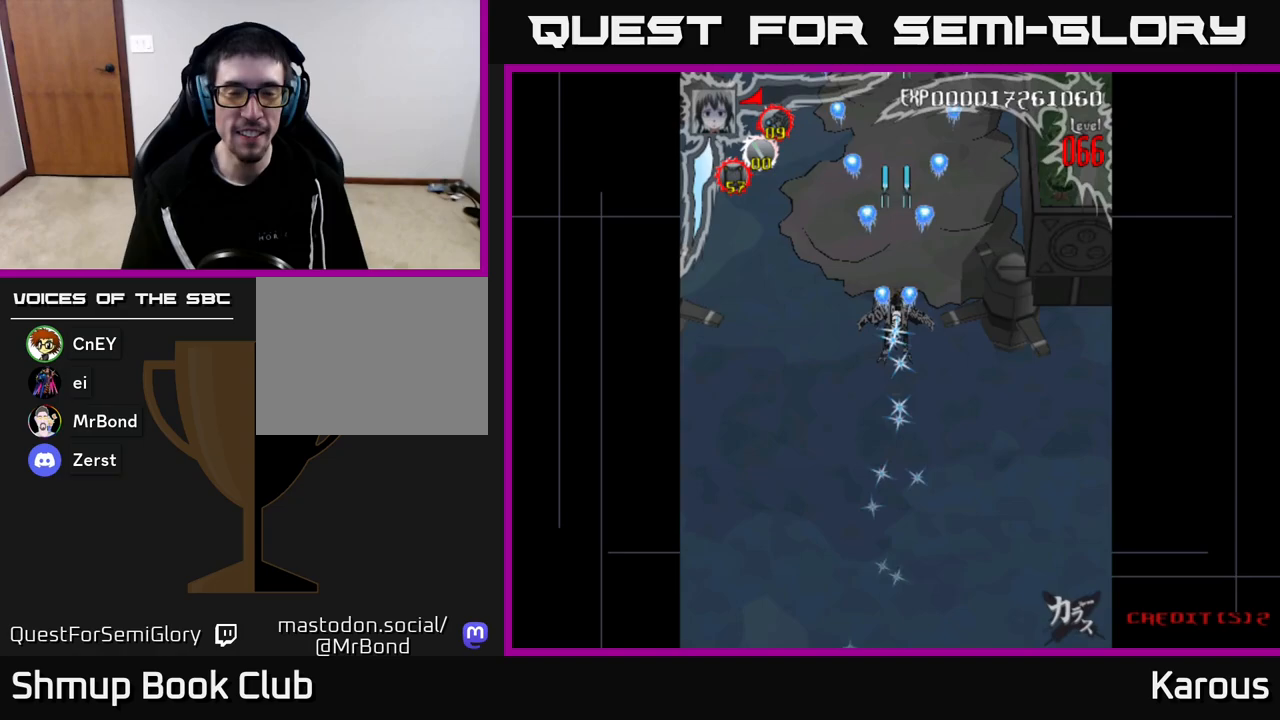
{"buttons": ["DPAD_DOWN"], "left_stick": "center", "right_stick": "center", "events": [[317, "DPAD_DOWN", "down"], [500, "A", "up"]]}
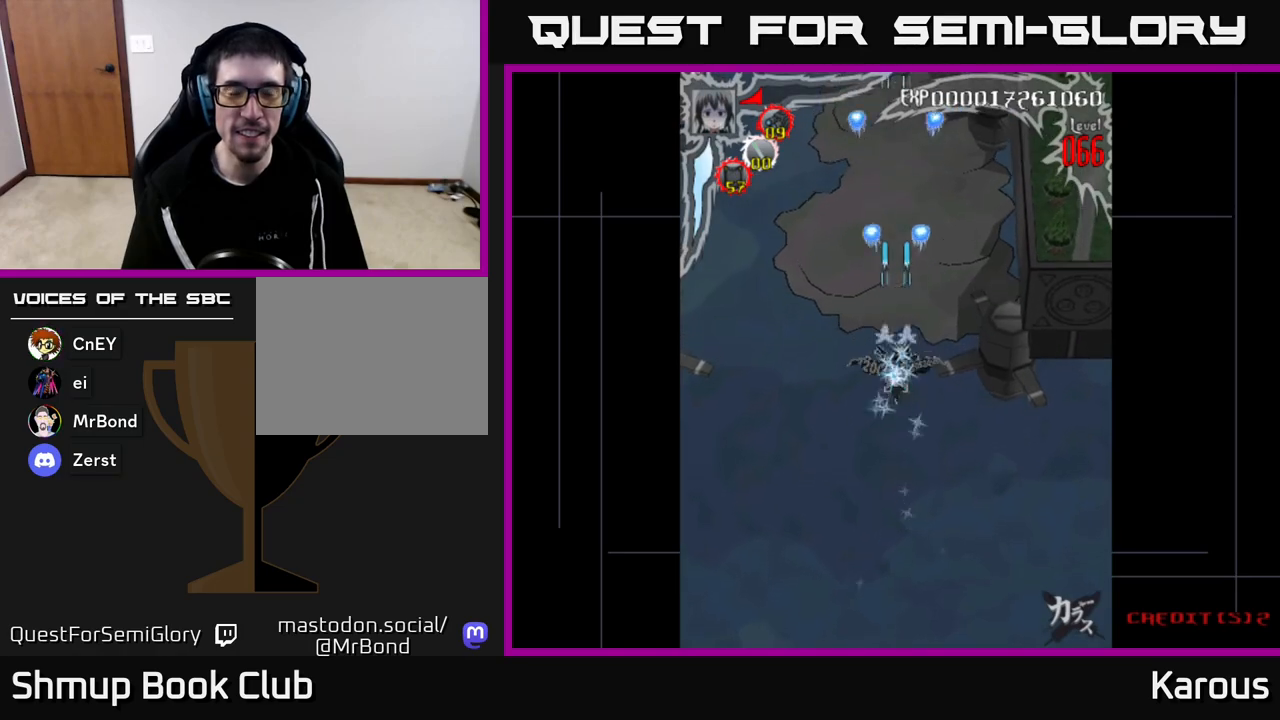
{"buttons": ["DPAD_UP", "DPAD_LEFT"], "left_stick": "center", "right_stick": "center", "events": [[67, "DPAD_DOWN", "up"], [183, "DPAD_UP", "down"], [367, "DPAD_LEFT", "down"]]}
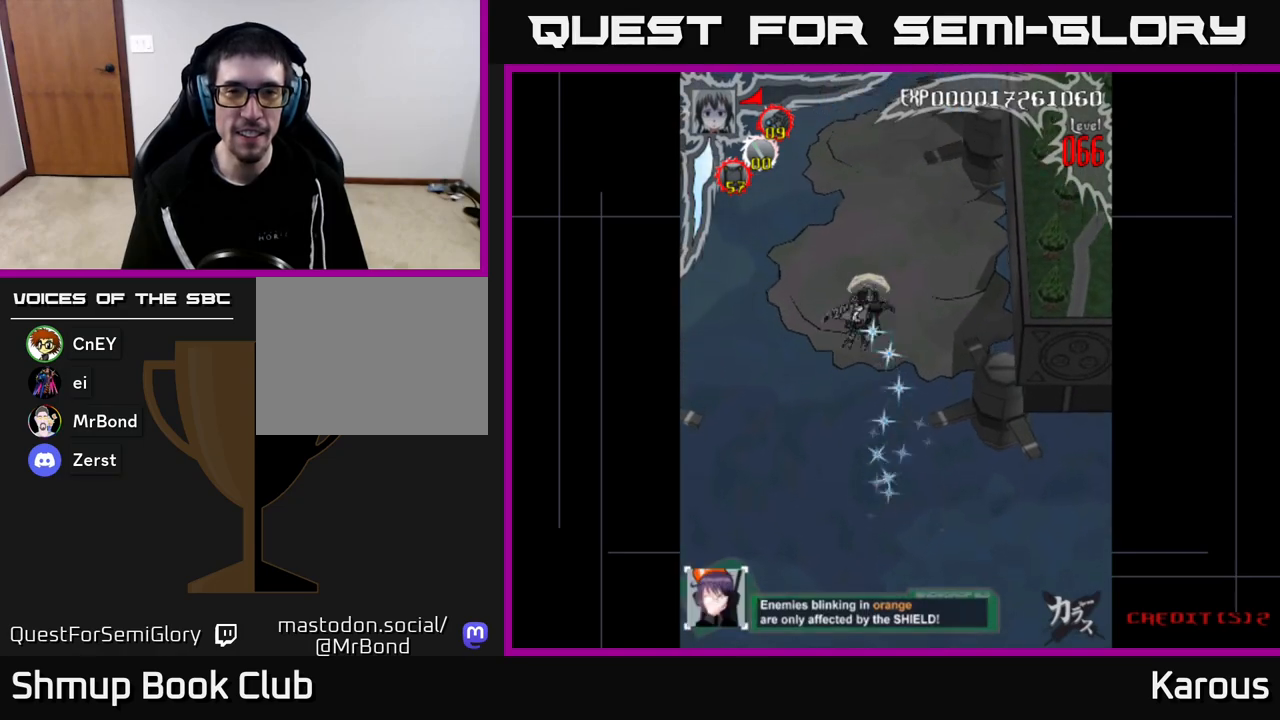
{"buttons": [], "left_stick": "center", "right_stick": "center", "events": [[50, "DPAD_LEFT", "up"], [283, "DPAD_UP", "up"]]}
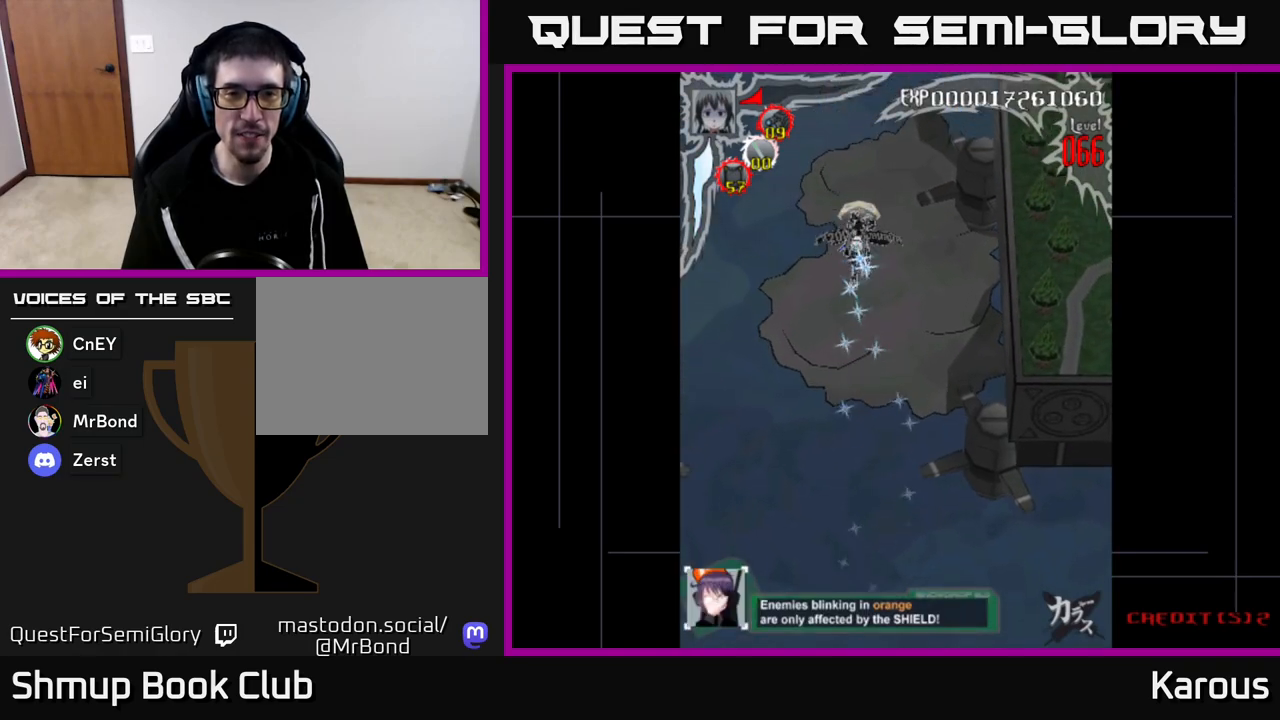
{"buttons": [], "left_stick": "center", "right_stick": "center", "events": []}
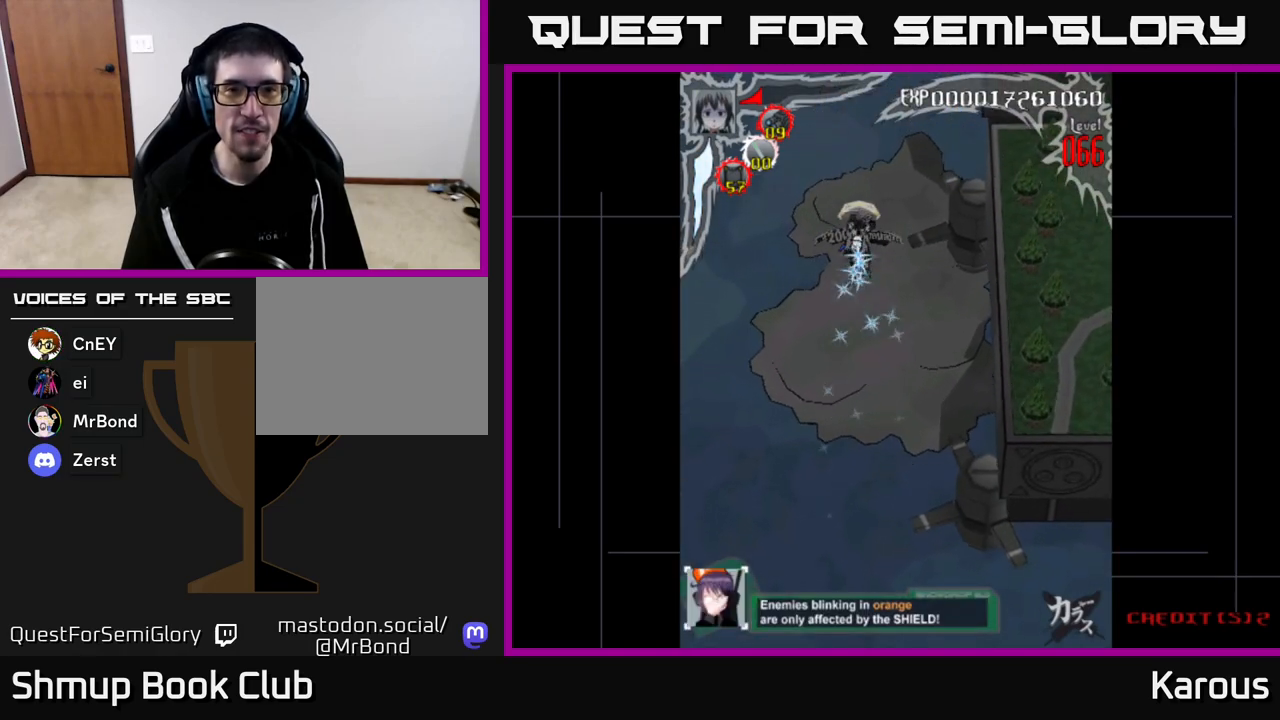
{"buttons": [], "left_stick": "center", "right_stick": "center", "events": [[67, "DPAD_LEFT", "down"], [217, "DPAD_LEFT", "up"]]}
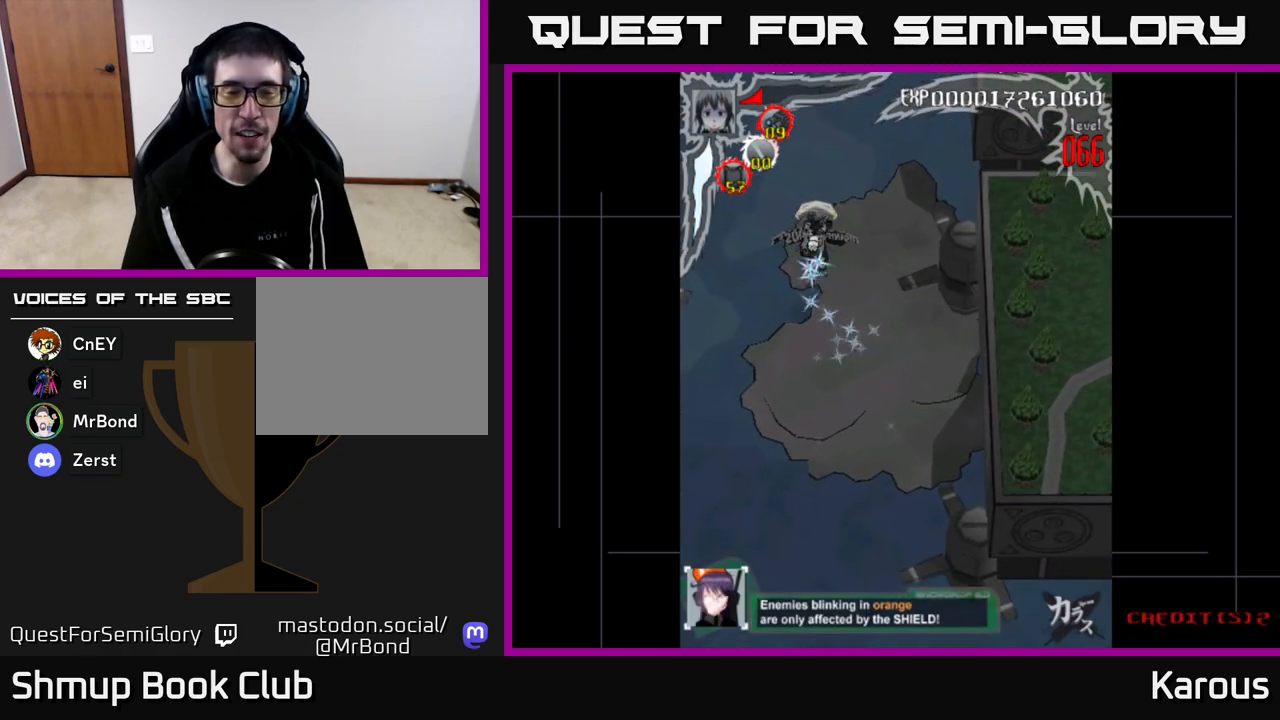
{"buttons": ["DPAD_LEFT"], "left_stick": "center", "right_stick": "center", "events": [[483, "DPAD_LEFT", "down"]]}
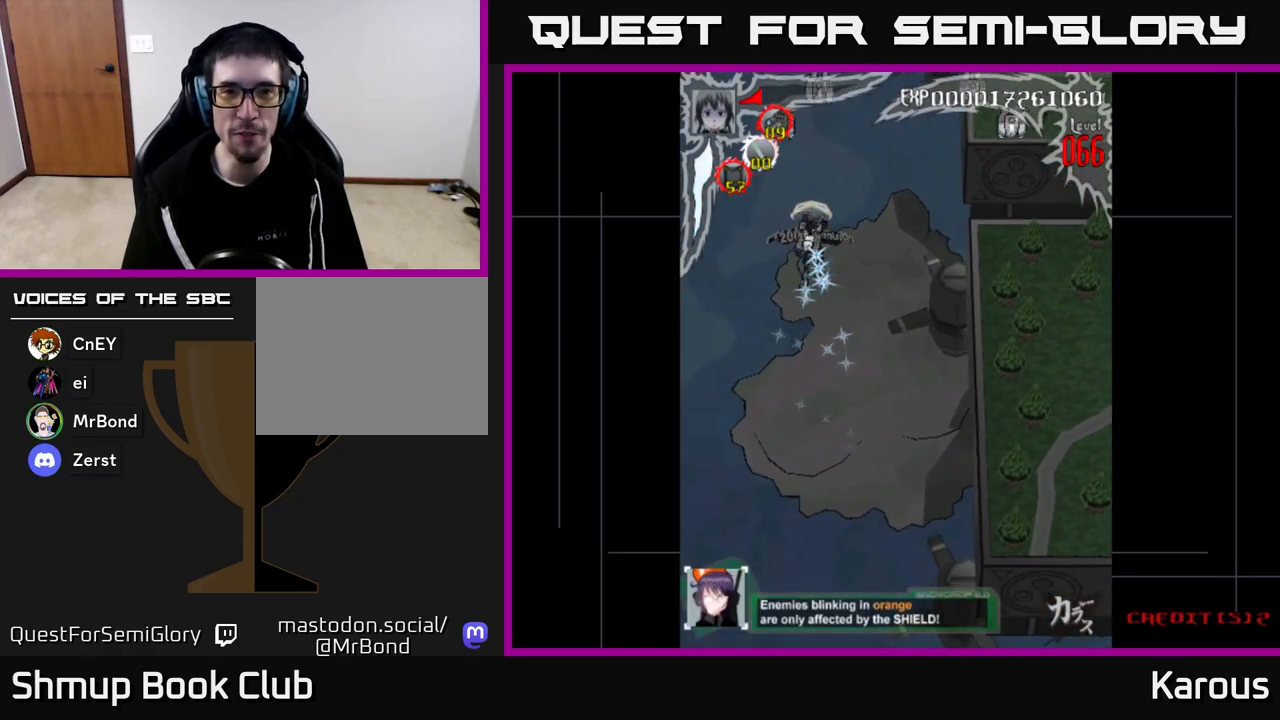
{"buttons": ["DPAD_DOWN"], "left_stick": "center", "right_stick": "center", "events": [[33, "DPAD_UP", "down"], [100, "DPAD_LEFT", "up"], [250, "DPAD_UP", "up"], [300, "X", "down"], [383, "X", "up"], [450, "DPAD_DOWN", "down"]]}
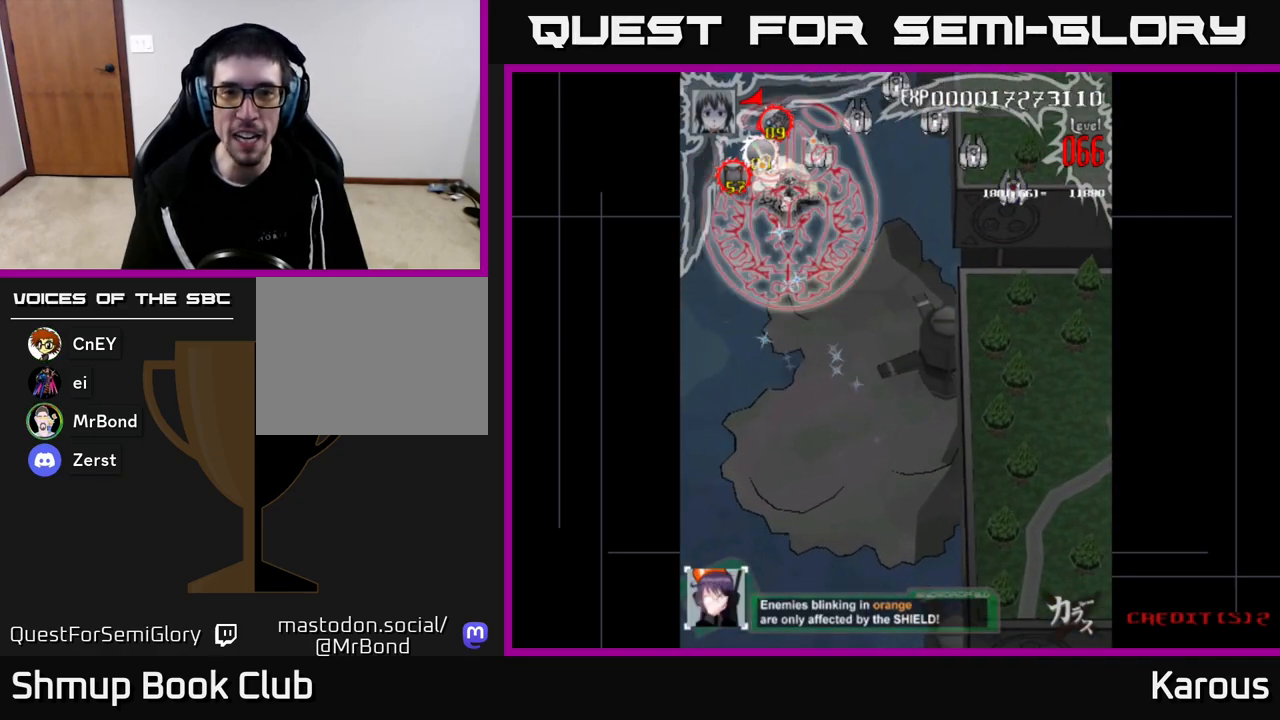
{"buttons": [], "left_stick": "center", "right_stick": "center", "events": [[100, "DPAD_DOWN", "up"], [317, "DPAD_RIGHT", "down"], [417, "DPAD_RIGHT", "up"]]}